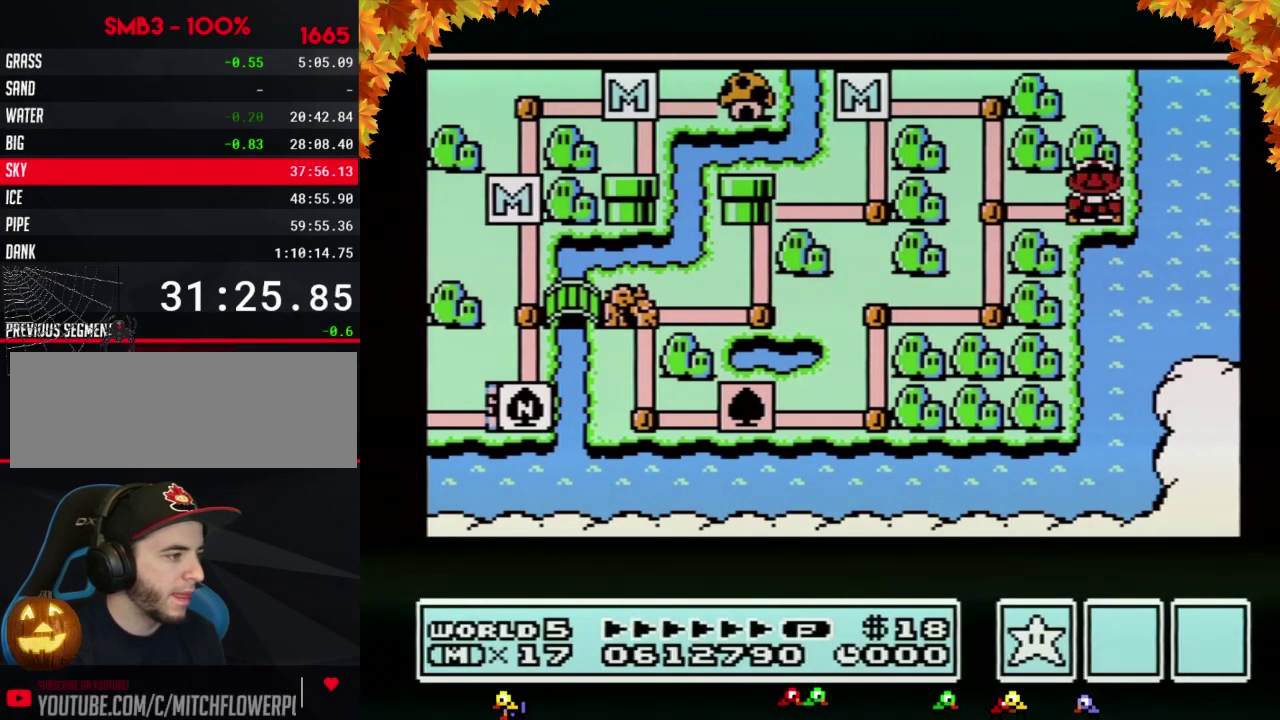
Gameplay with a controller (Nintendo layout); each line is a JSON object with the inputs held at the frame after it. "events" lists button and stick changes between this image and that frame as [ms after this image, input, new state], when the widget could be followed in between. Not read: L3 R3.
{"buttons": ["A"], "events": []}
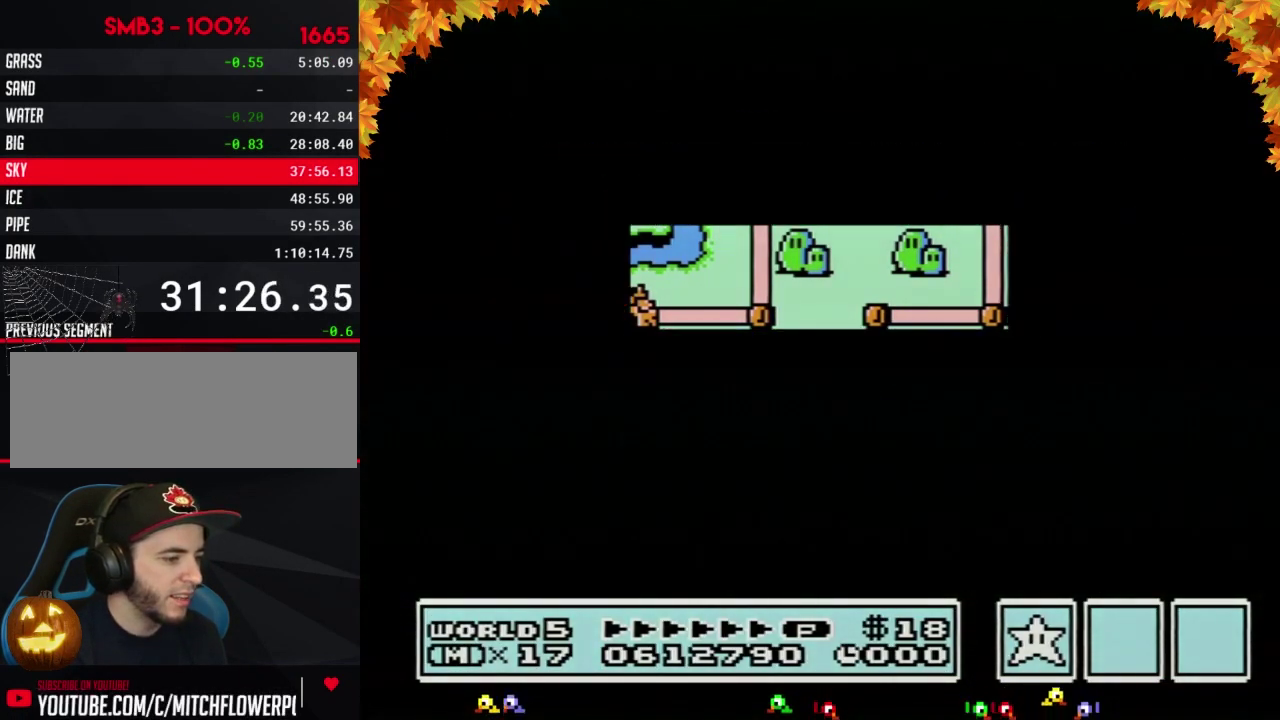
{"buttons": ["B", "DPAD_RIGHT"], "events": [[500, "A", "up"], [500, "B", "down"], [500, "DPAD_RIGHT", "down"]]}
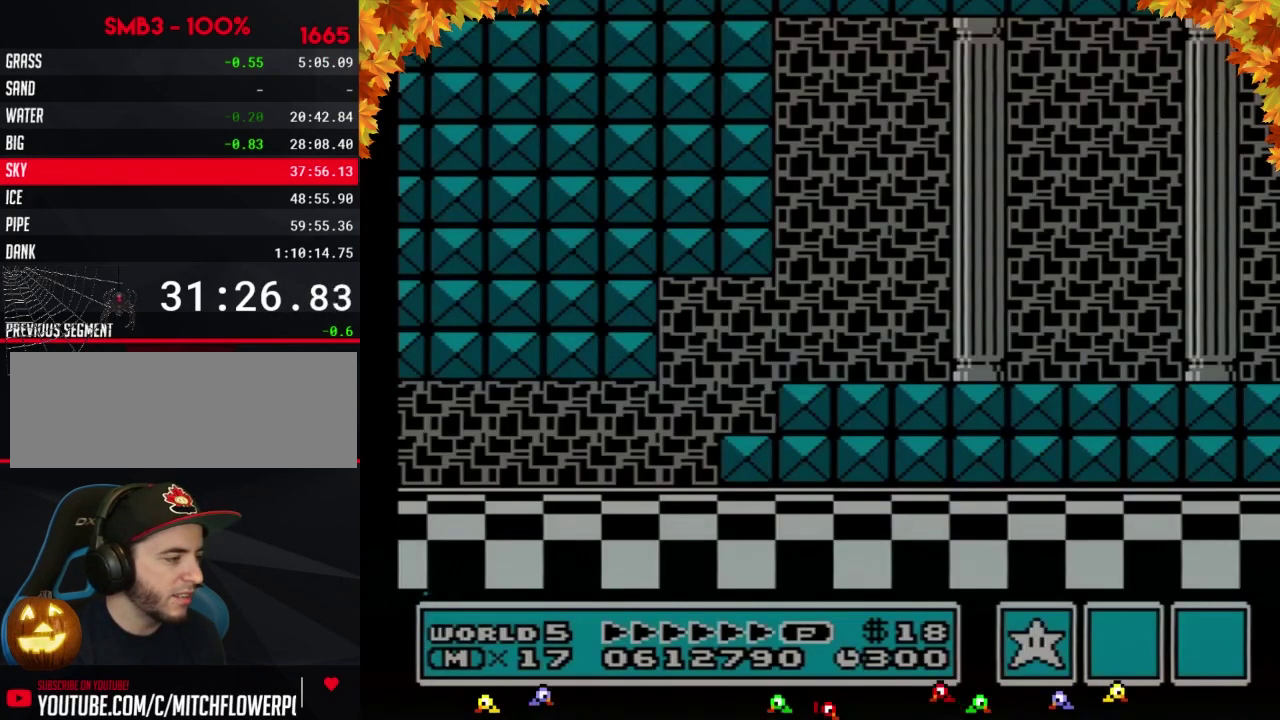
{"buttons": ["B", "DPAD_RIGHT"], "events": []}
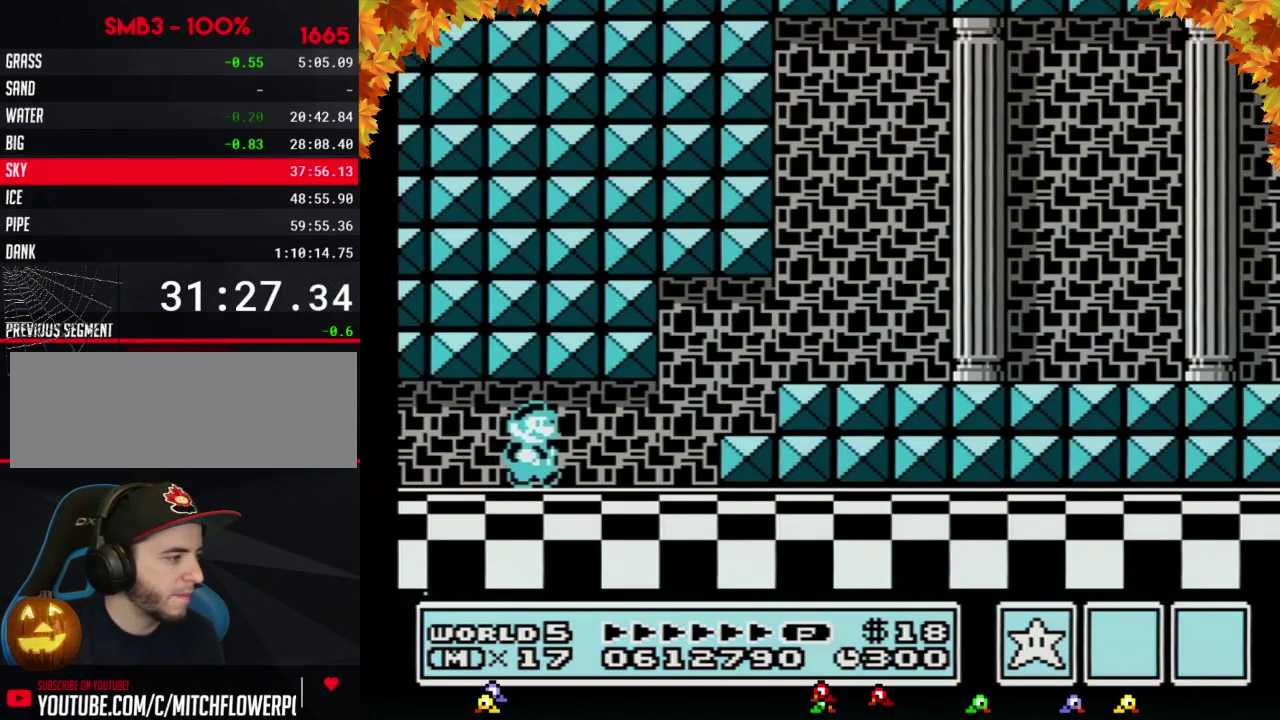
{"buttons": ["B", "DPAD_RIGHT"], "events": [[383, "DPAD_DOWN", "down"], [417, "A", "down"], [417, "DPAD_RIGHT", "up"], [483, "A", "up"], [483, "DPAD_DOWN", "up"], [483, "DPAD_RIGHT", "down"]]}
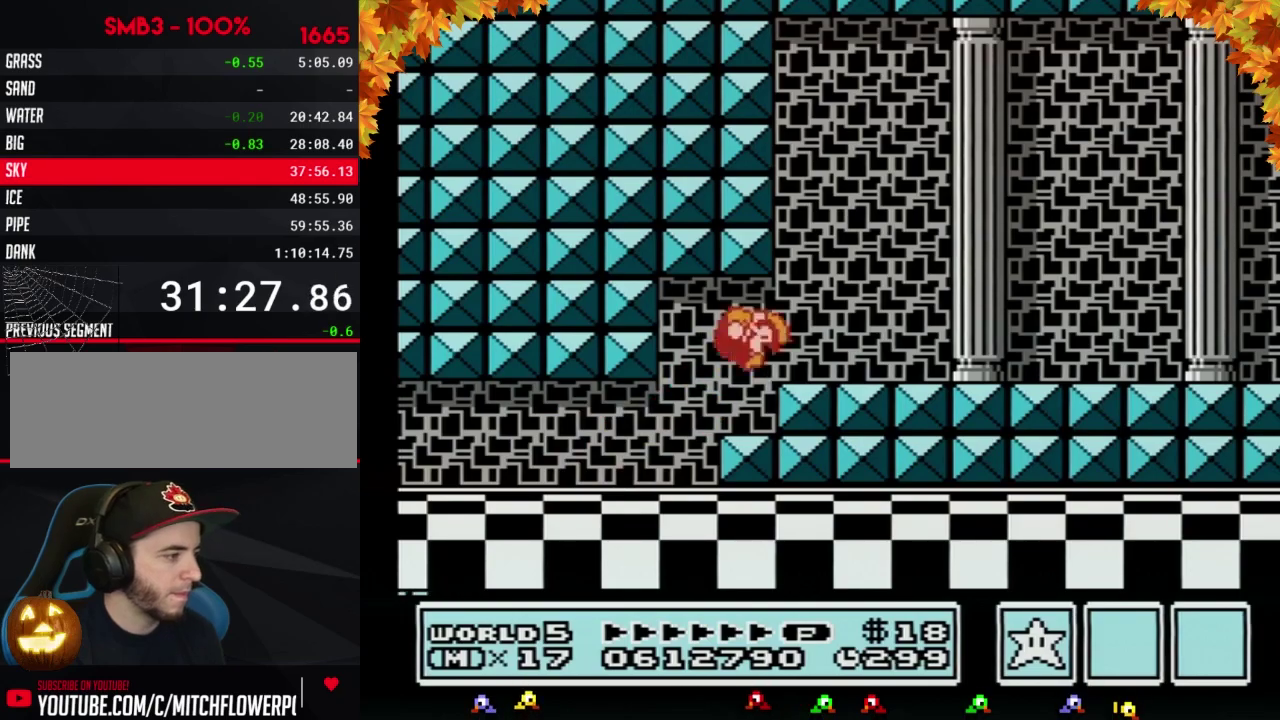
{"buttons": ["B", "DPAD_RIGHT"], "events": []}
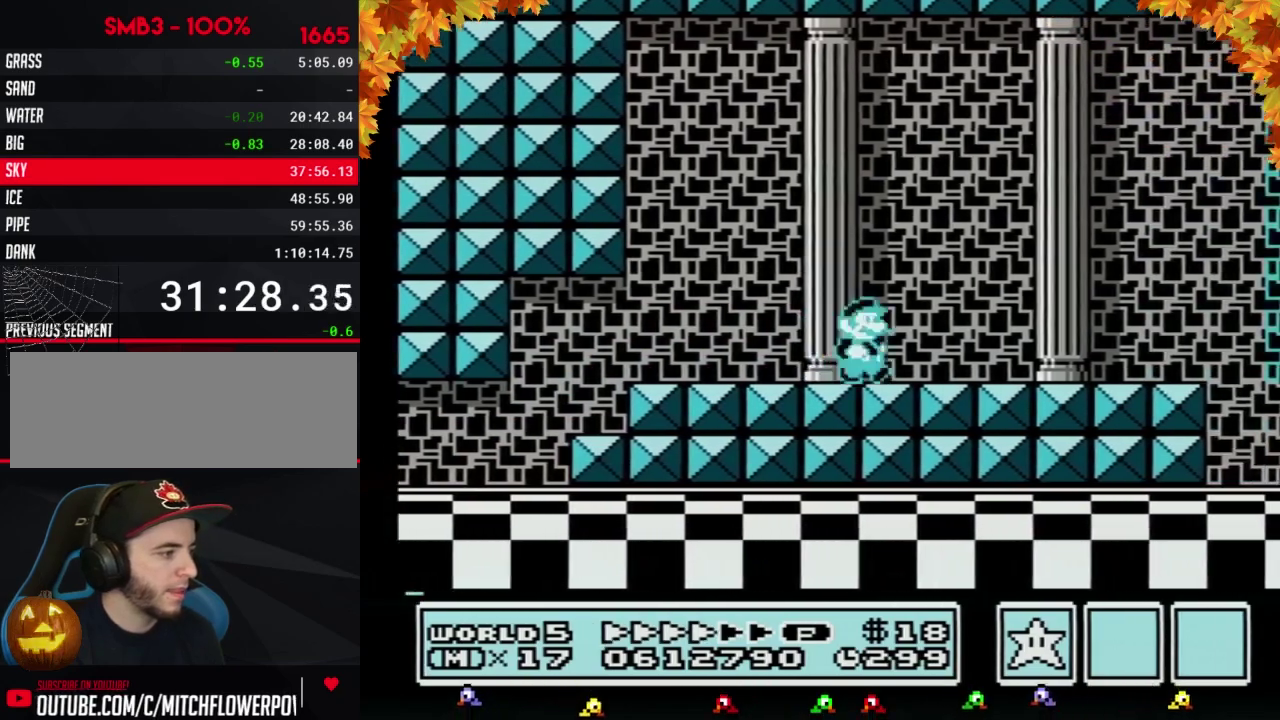
{"buttons": ["B", "DPAD_RIGHT"], "events": []}
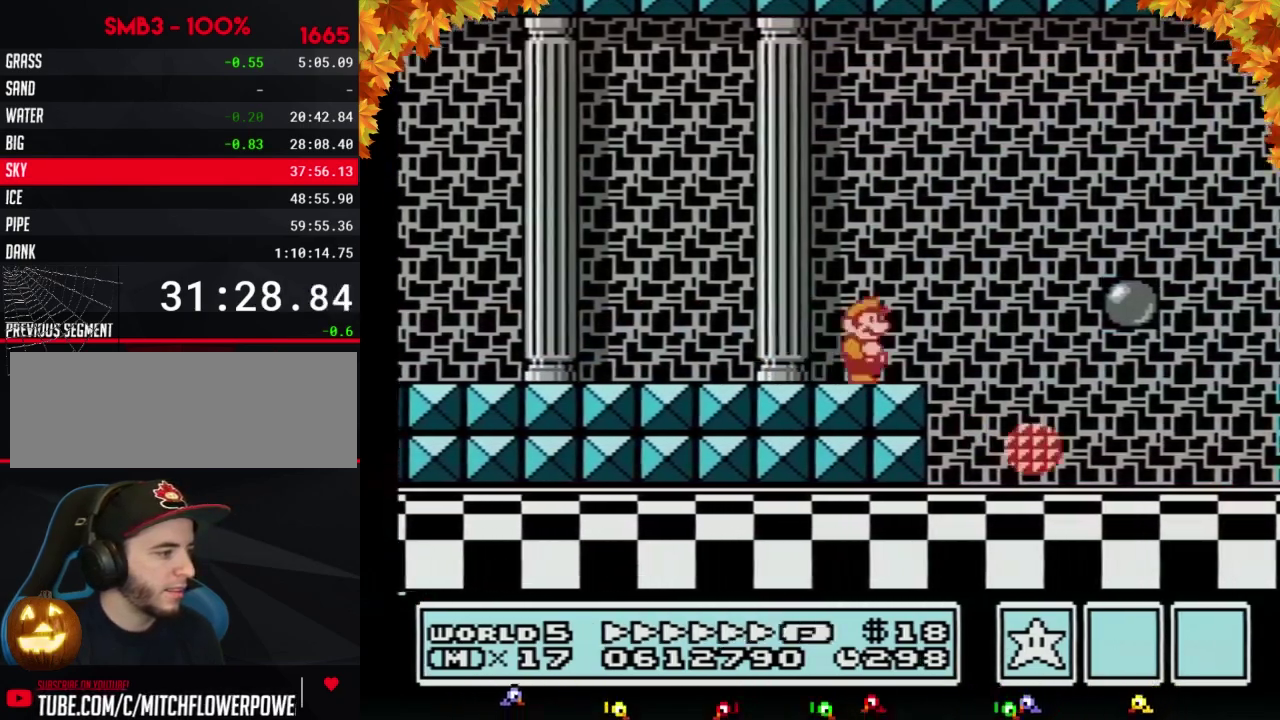
{"buttons": ["B", "DPAD_RIGHT"], "events": []}
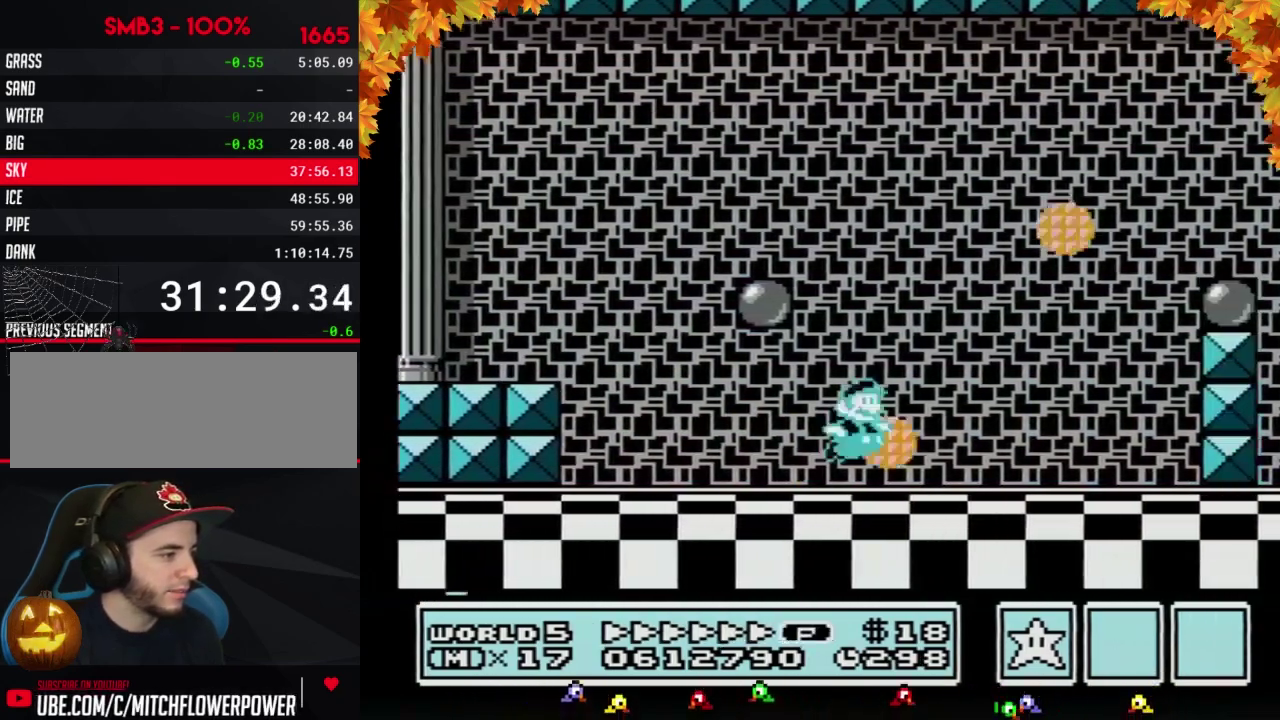
{"buttons": ["B", "DPAD_RIGHT"], "events": [[67, "A", "down"], [483, "A", "up"]]}
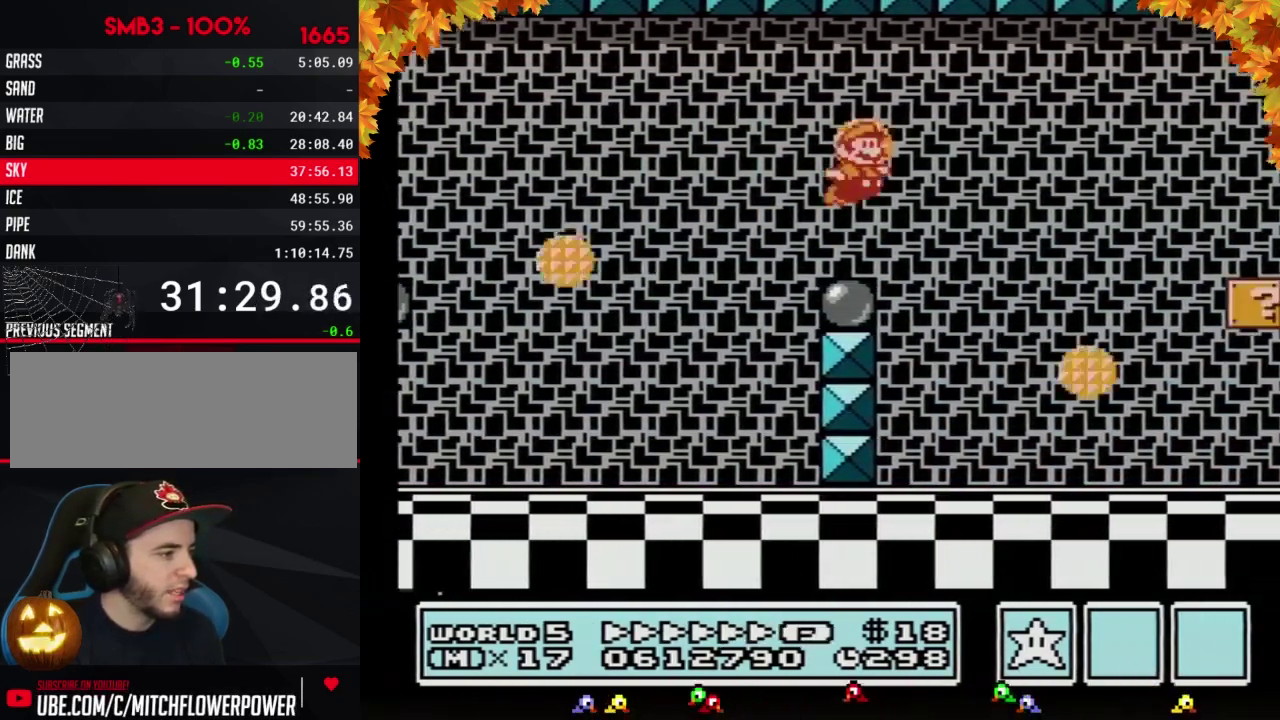
{"buttons": ["B", "DPAD_RIGHT"], "events": []}
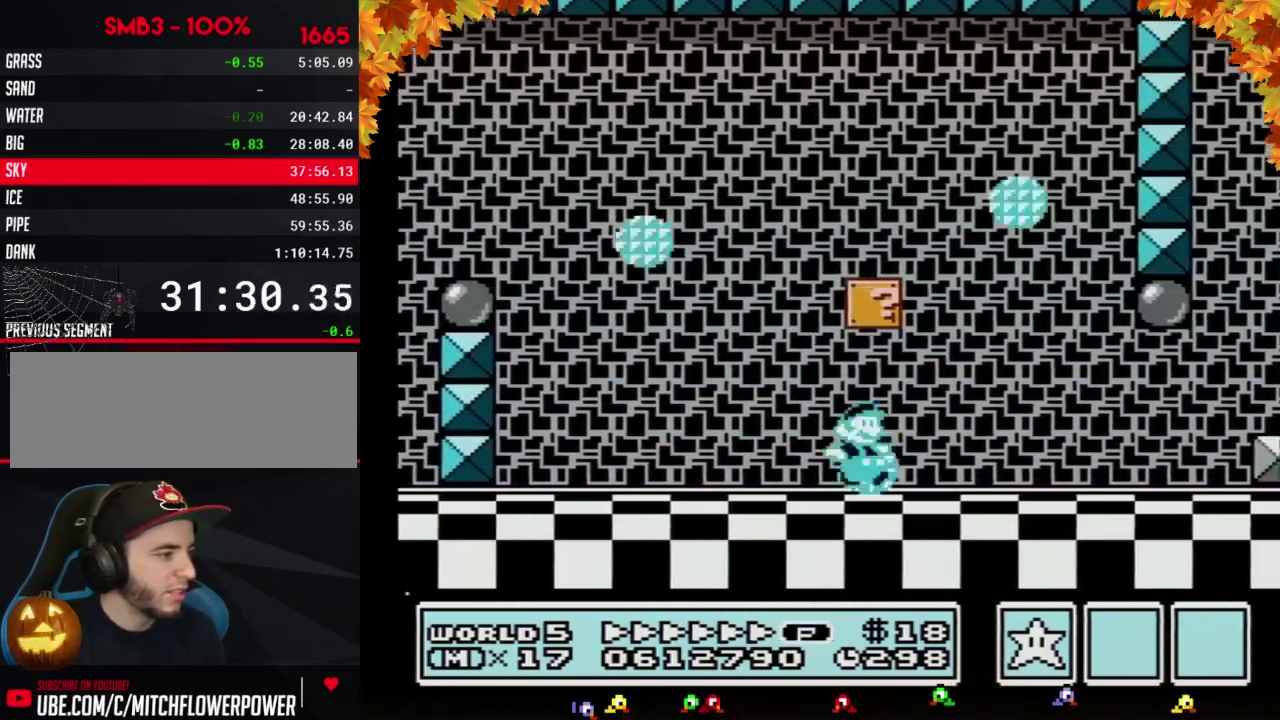
{"buttons": ["A", "B", "DPAD_RIGHT"], "events": [[483, "A", "down"]]}
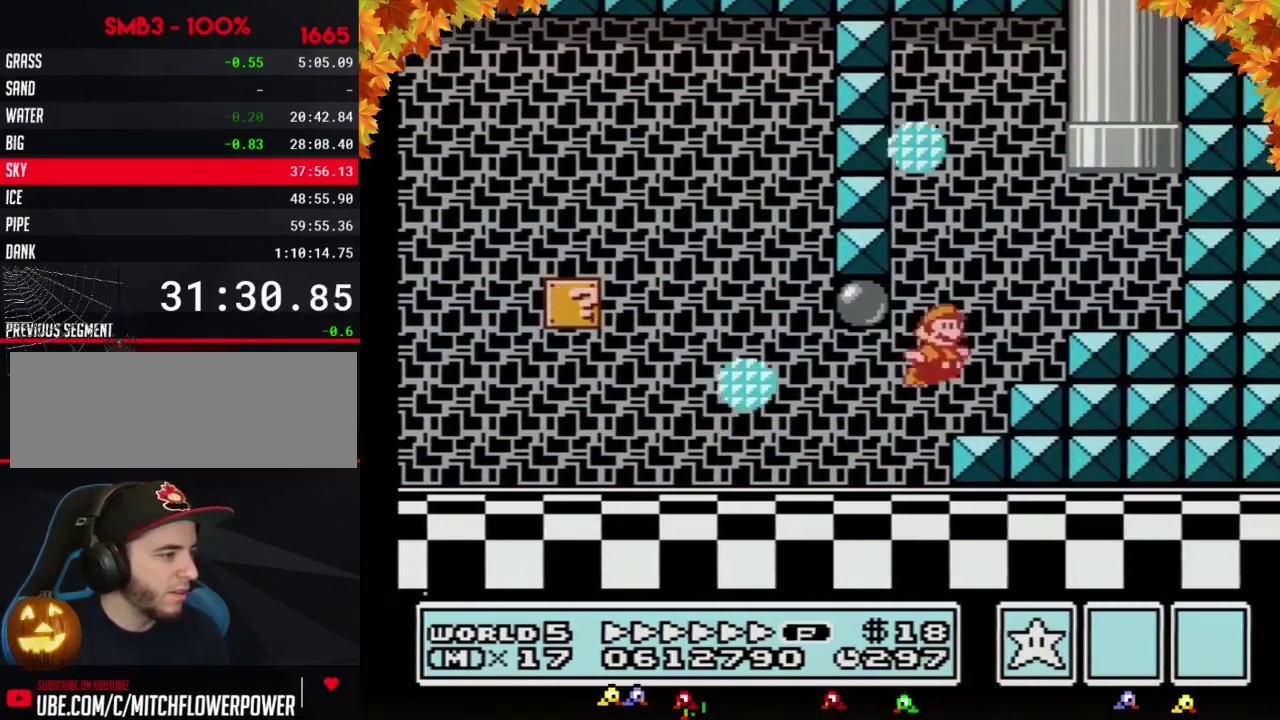
{"buttons": ["A", "B", "DPAD_UP"], "events": [[233, "DPAD_LEFT", "down"], [233, "DPAD_RIGHT", "up"], [250, "DPAD_UP", "down"], [350, "DPAD_LEFT", "up"], [450, "DPAD_LEFT", "down"], [500, "DPAD_LEFT", "up"]]}
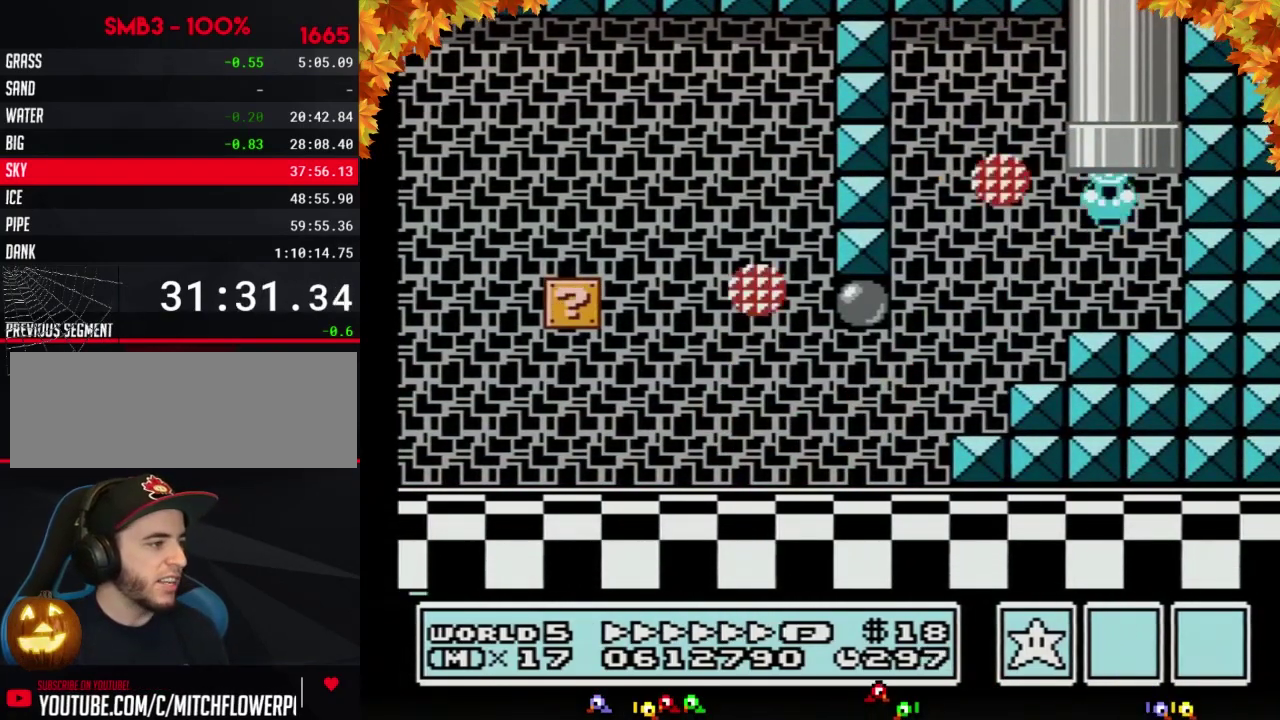
{"buttons": ["B"], "events": [[67, "A", "up"], [67, "DPAD_UP", "up"]]}
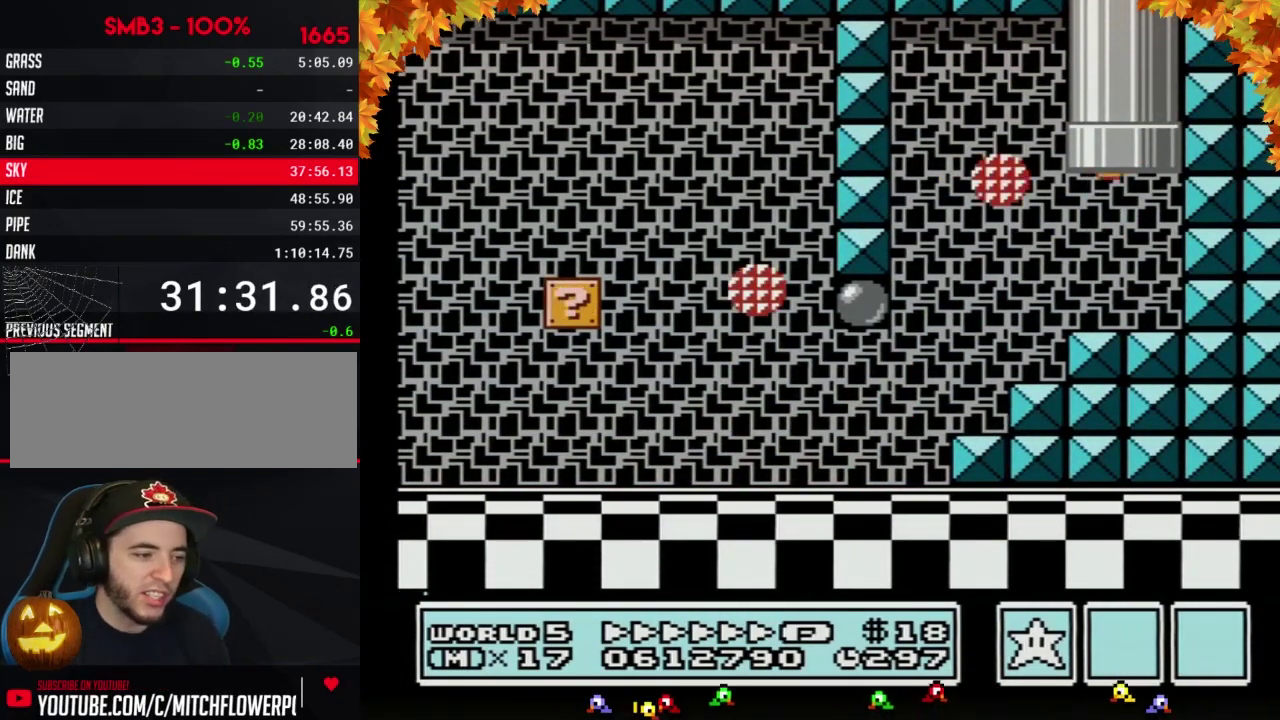
{"buttons": ["B"], "events": []}
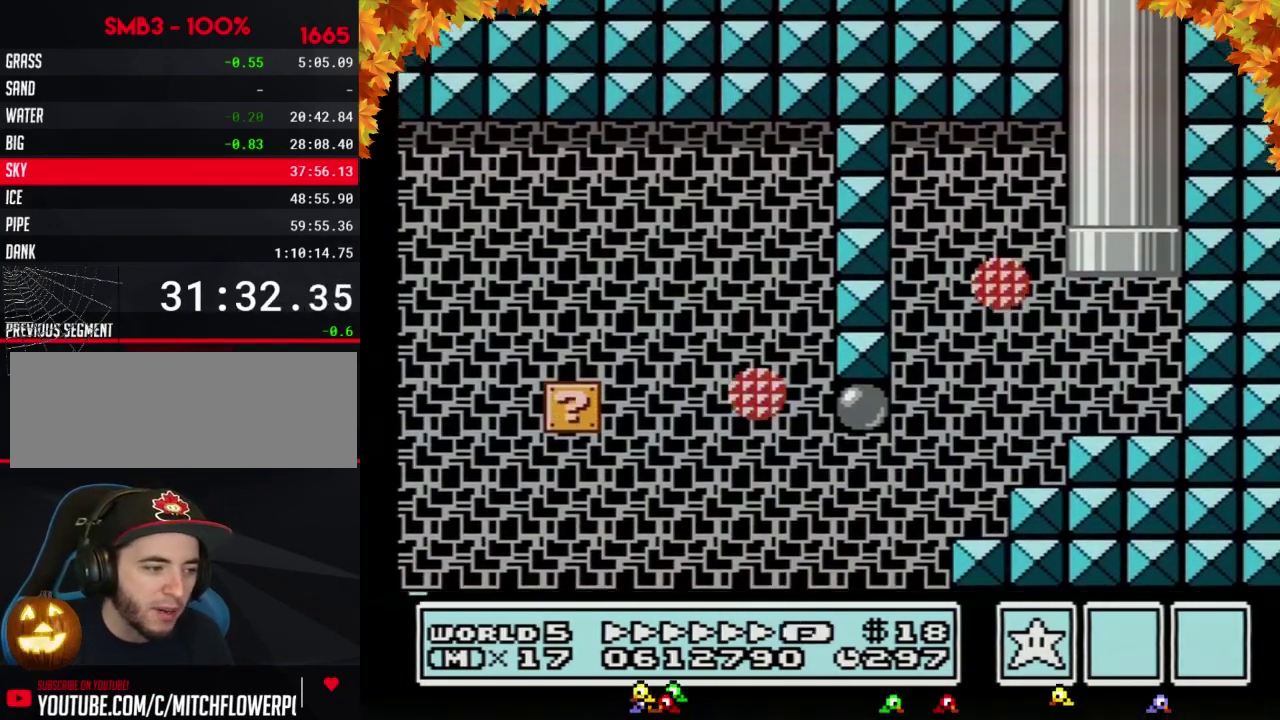
{"buttons": ["B"], "events": []}
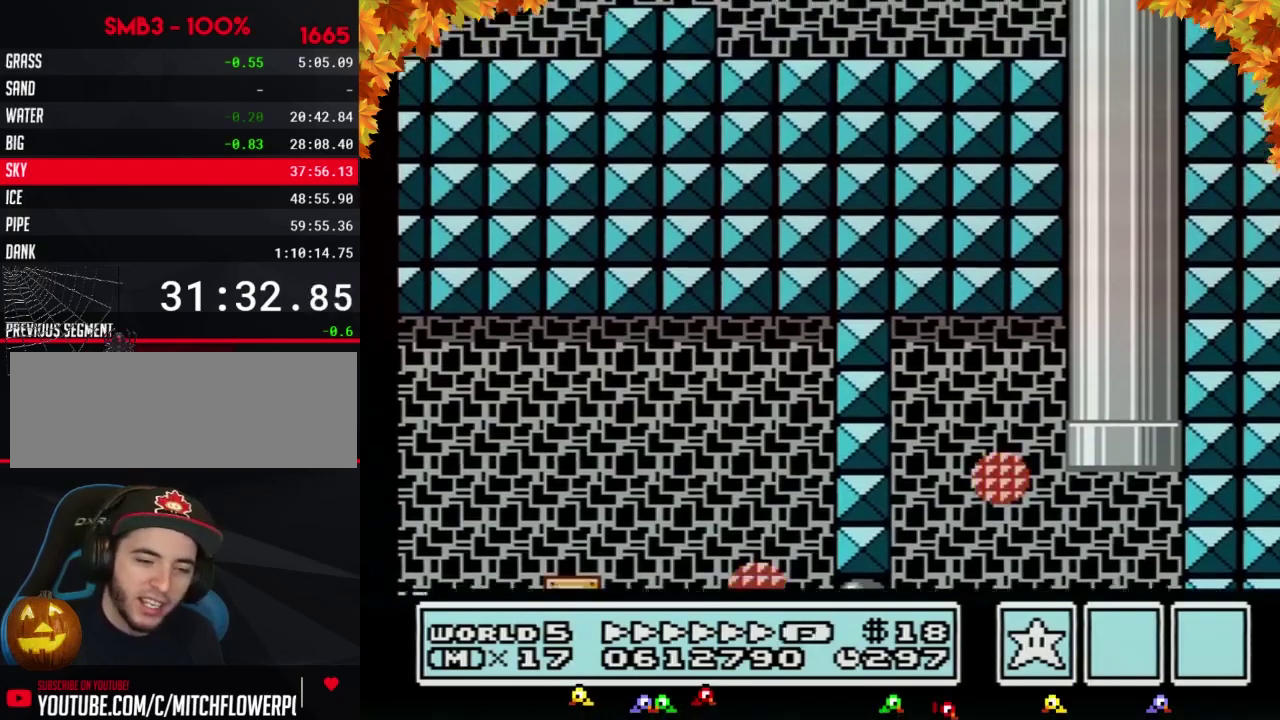
{"buttons": ["B"], "events": []}
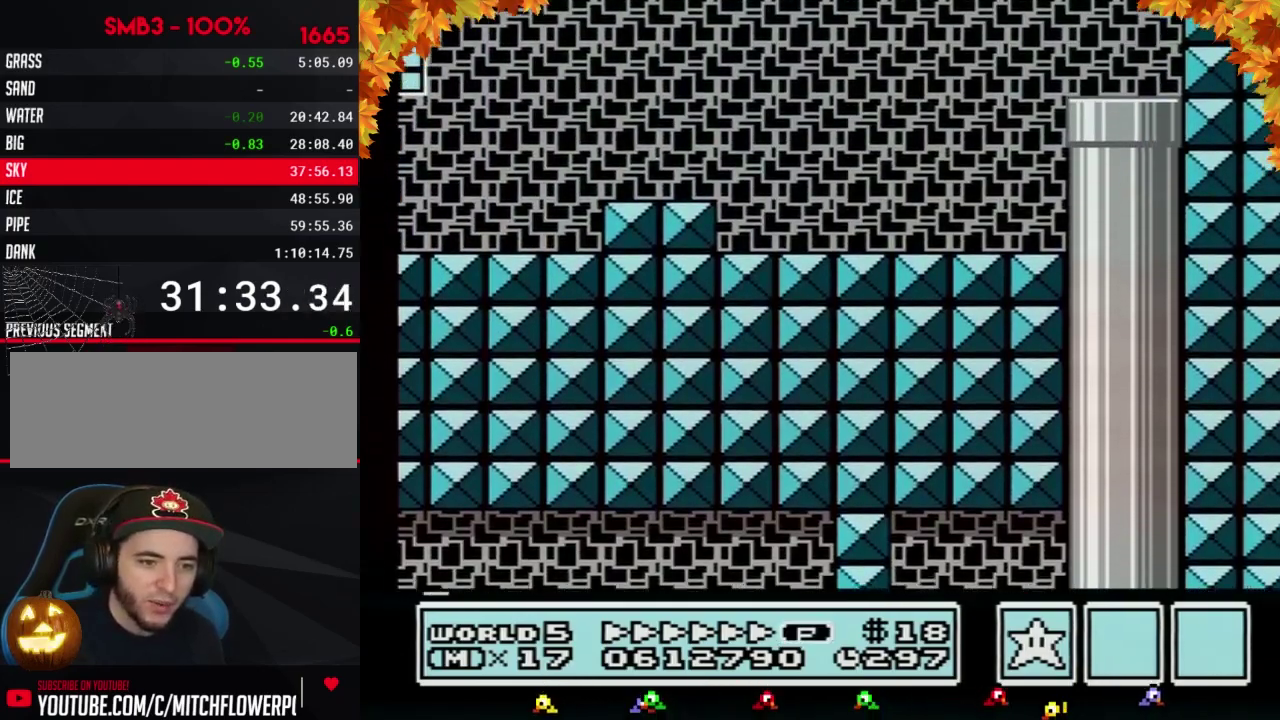
{"buttons": ["B", "DPAD_LEFT"], "events": [[17, "DPAD_LEFT", "down"]]}
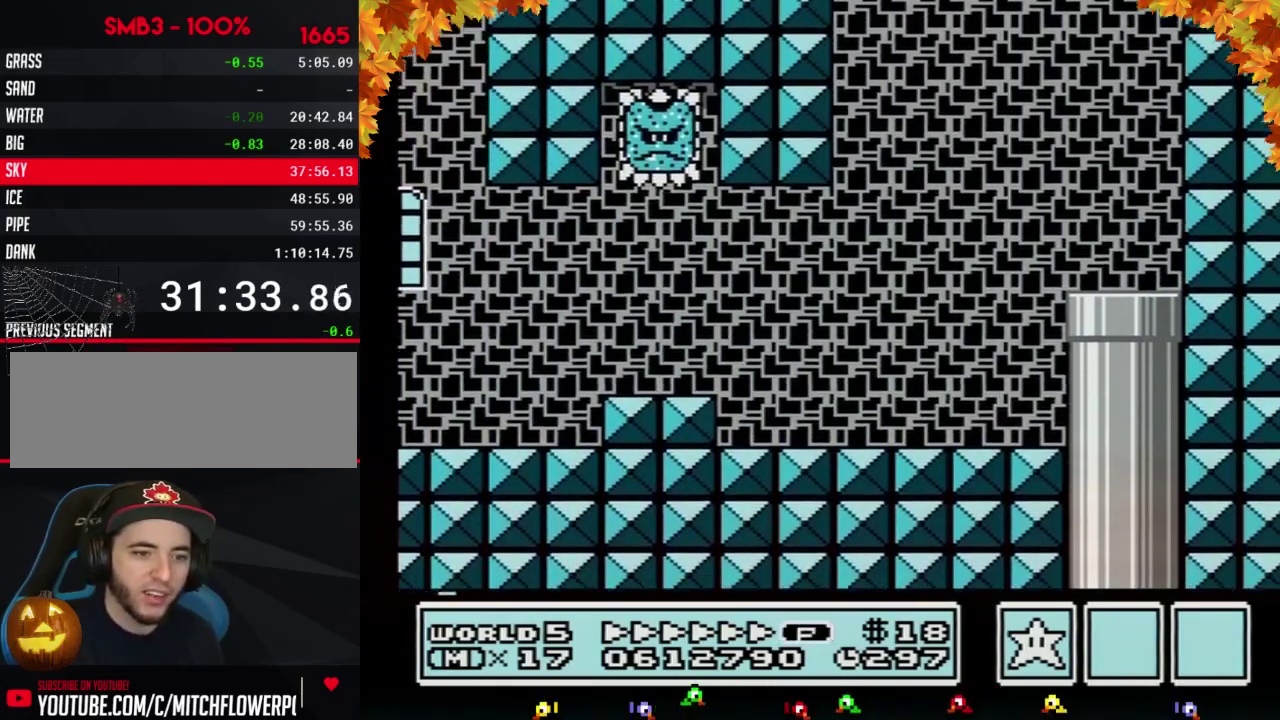
{"buttons": ["B", "DPAD_LEFT"], "events": []}
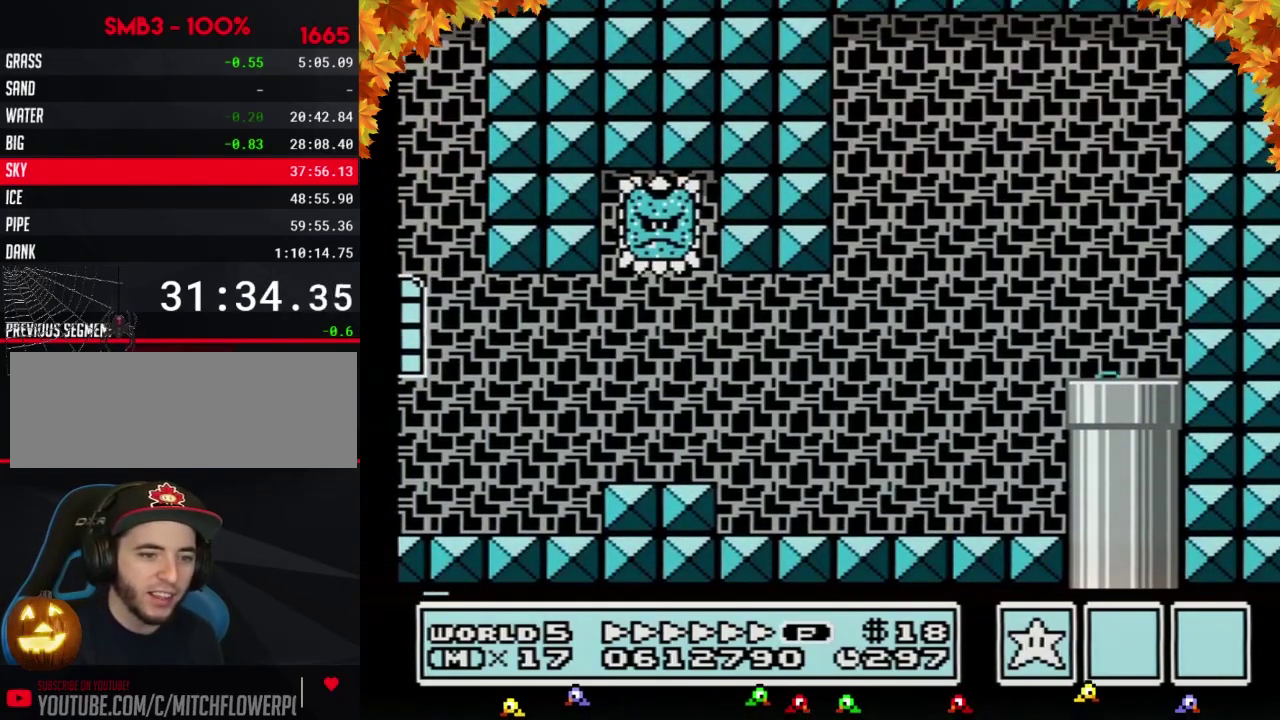
{"buttons": ["B", "DPAD_LEFT"], "events": []}
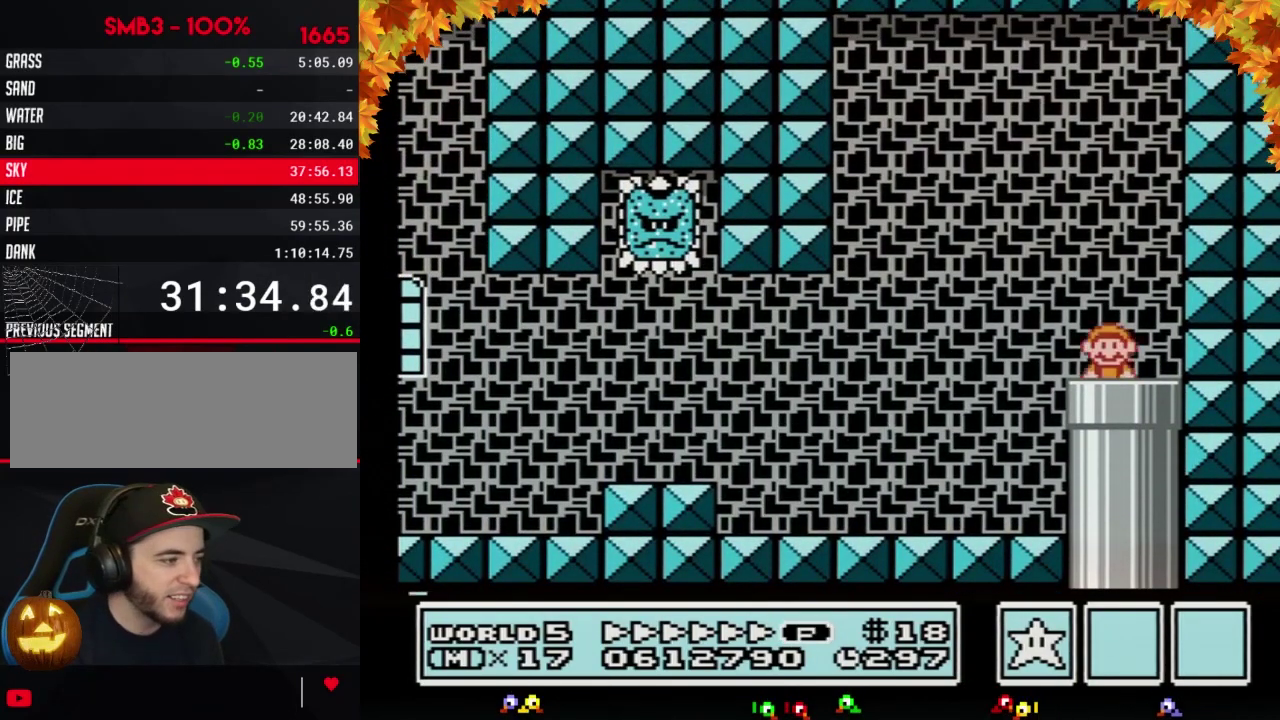
{"buttons": ["B", "DPAD_LEFT"], "events": []}
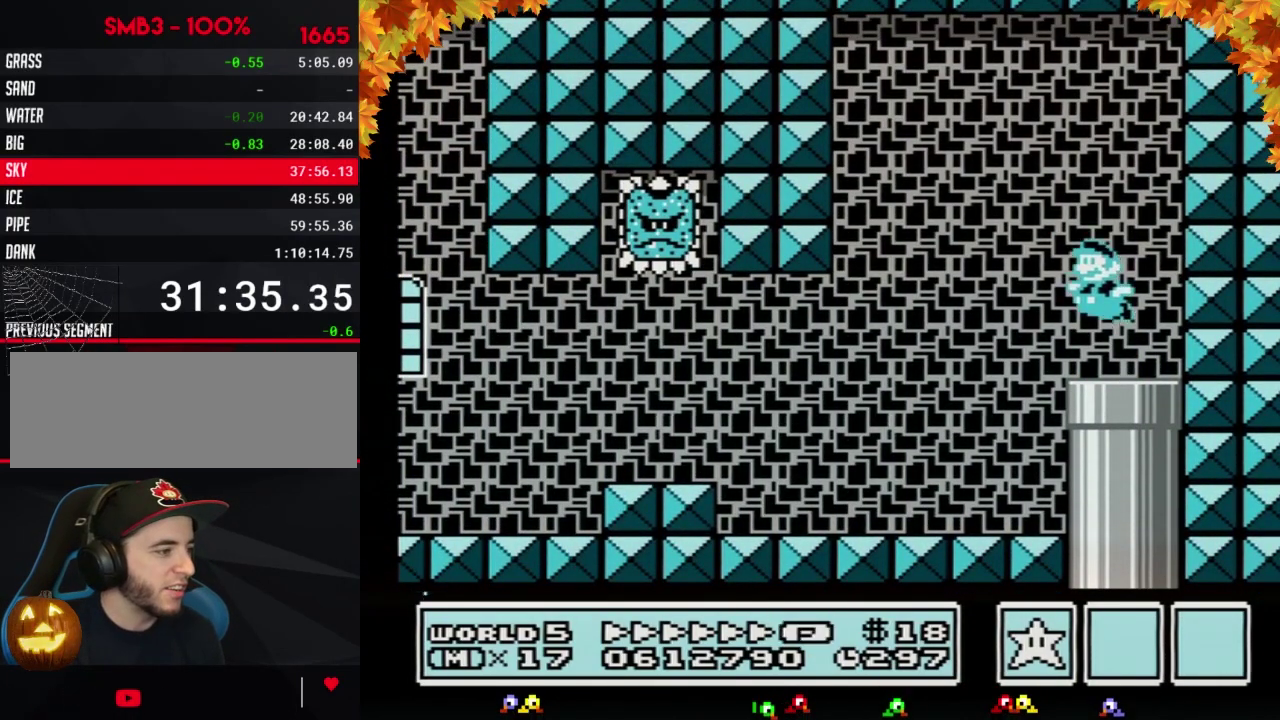
{"buttons": ["B", "DPAD_LEFT"], "events": [[17, "A", "down"], [133, "A", "up"]]}
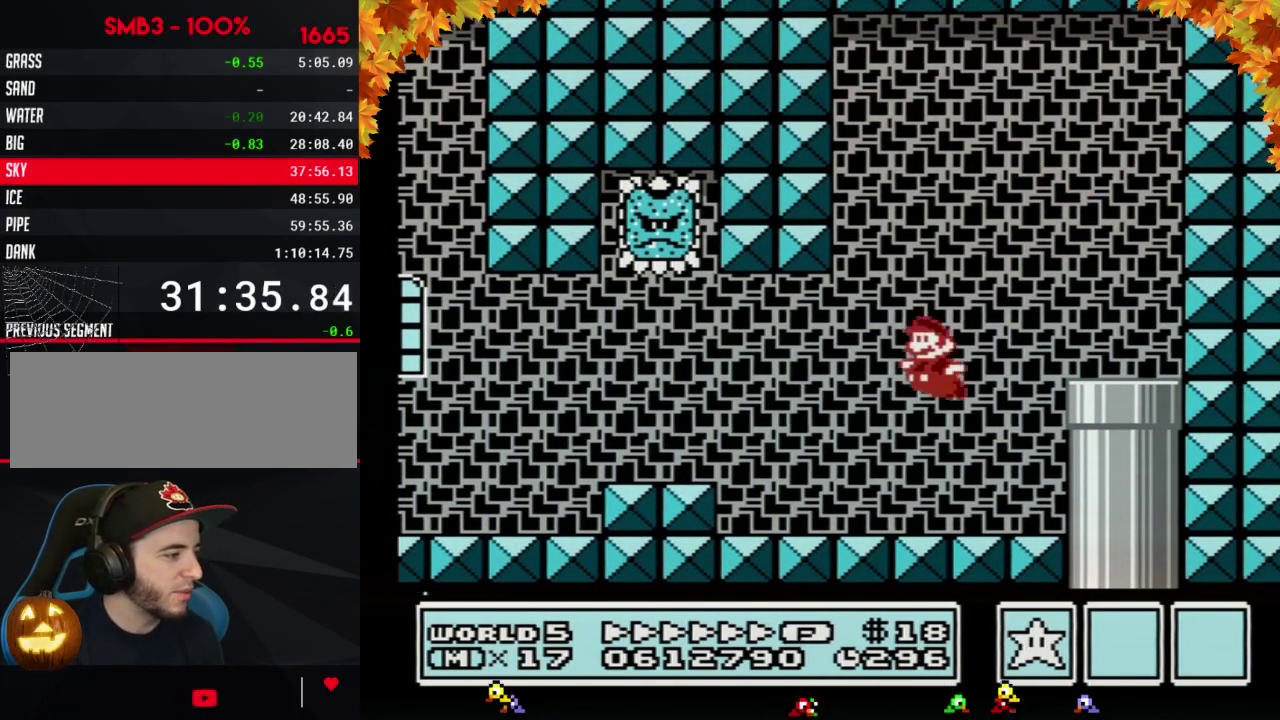
{"buttons": ["B", "DPAD_LEFT"], "events": [[233, "DPAD_DOWN", "down"], [250, "DPAD_LEFT", "up"], [317, "A", "down"], [350, "DPAD_LEFT", "down"], [383, "A", "up"], [383, "DPAD_DOWN", "up"]]}
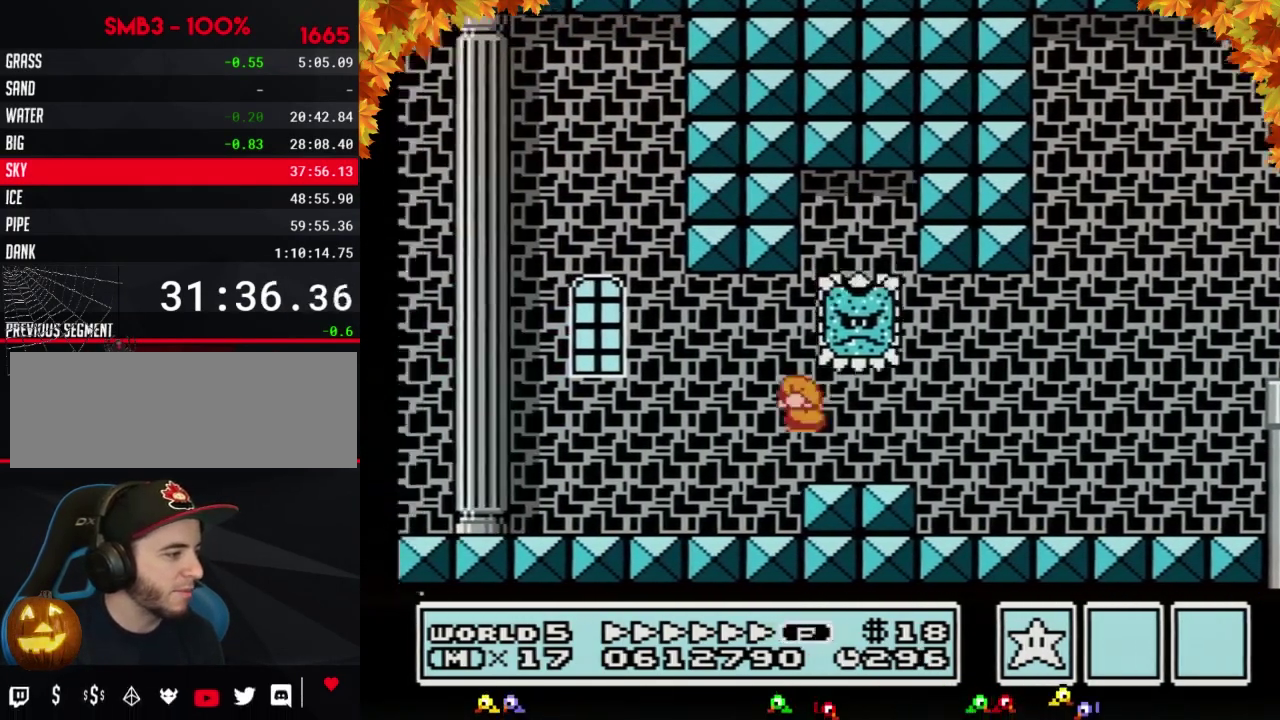
{"buttons": ["B", "DPAD_LEFT"], "events": []}
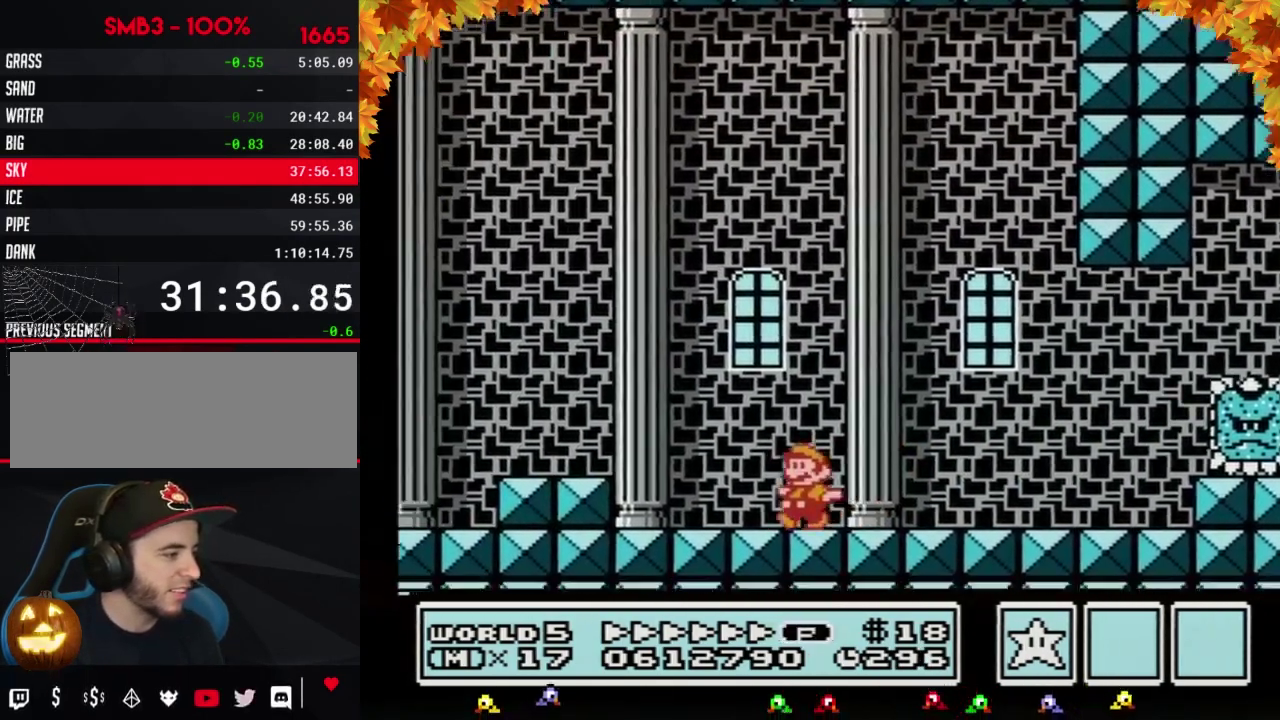
{"buttons": ["B", "DPAD_LEFT"], "events": [[200, "A", "down"], [250, "A", "up"], [250, "DPAD_UP", "down"], [417, "DPAD_UP", "up"]]}
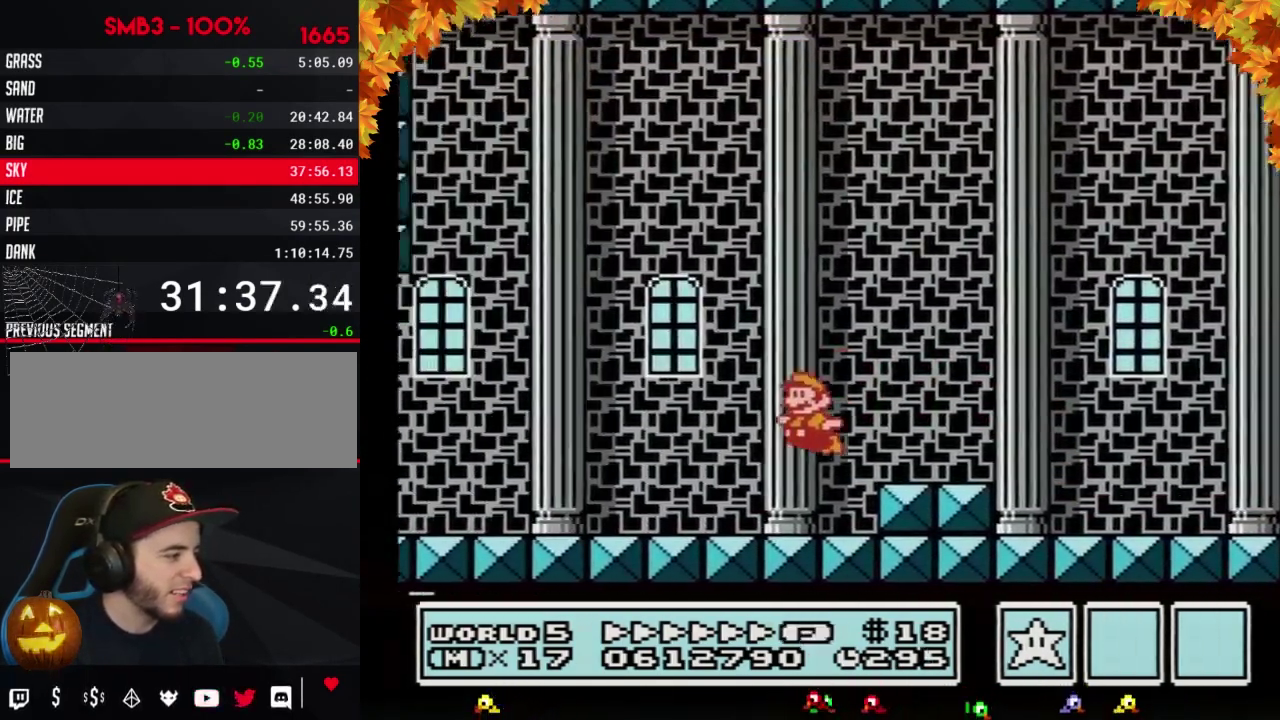
{"buttons": ["B", "DPAD_DOWN", "DPAD_LEFT"], "events": [[500, "DPAD_DOWN", "down"]]}
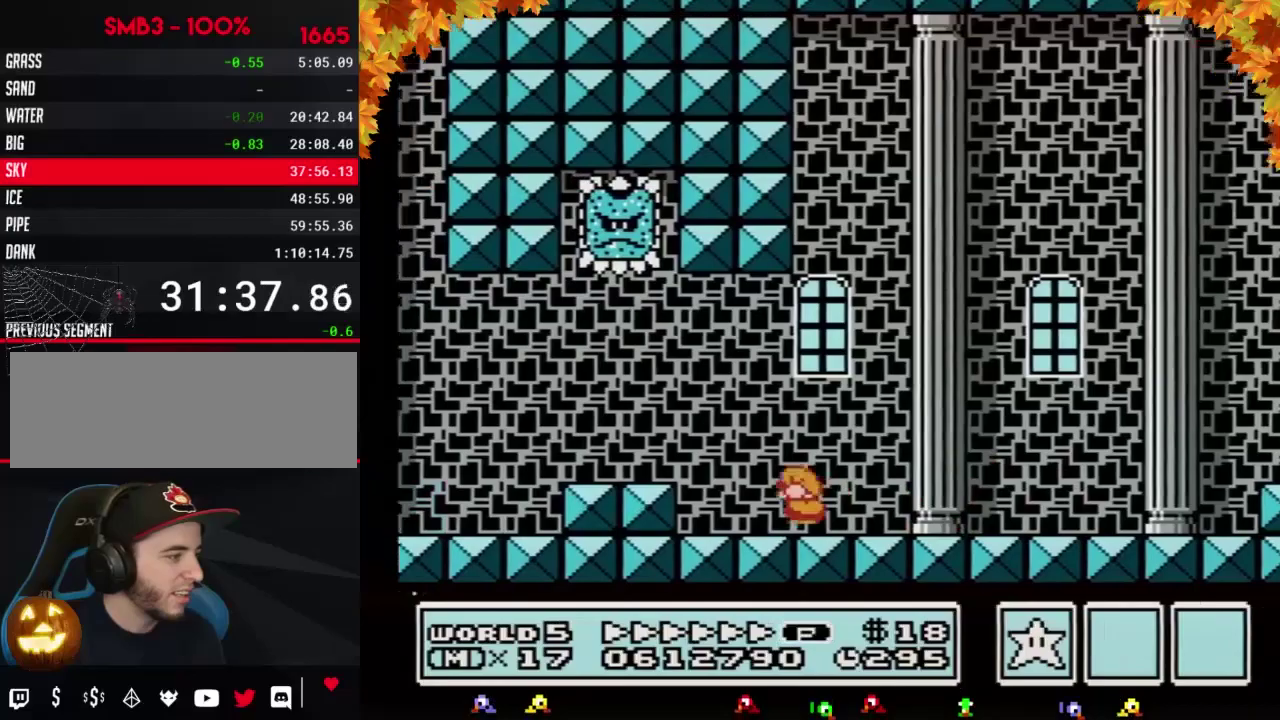
{"buttons": ["B", "DPAD_LEFT"], "events": [[33, "DPAD_LEFT", "up"], [133, "DPAD_LEFT", "down"], [167, "DPAD_DOWN", "up"]]}
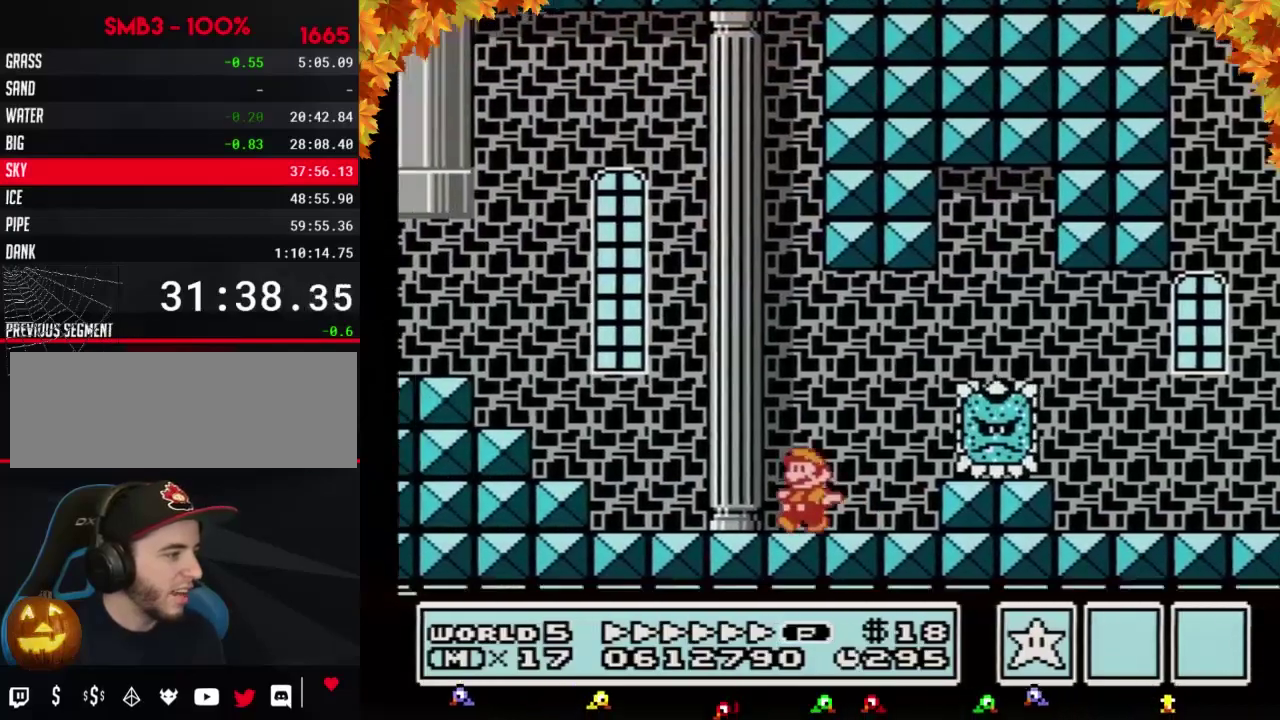
{"buttons": ["A", "B", "DPAD_UP", "DPAD_RIGHT"], "events": [[283, "A", "down"], [483, "DPAD_UP", "down"], [500, "DPAD_LEFT", "up"], [500, "DPAD_RIGHT", "down"]]}
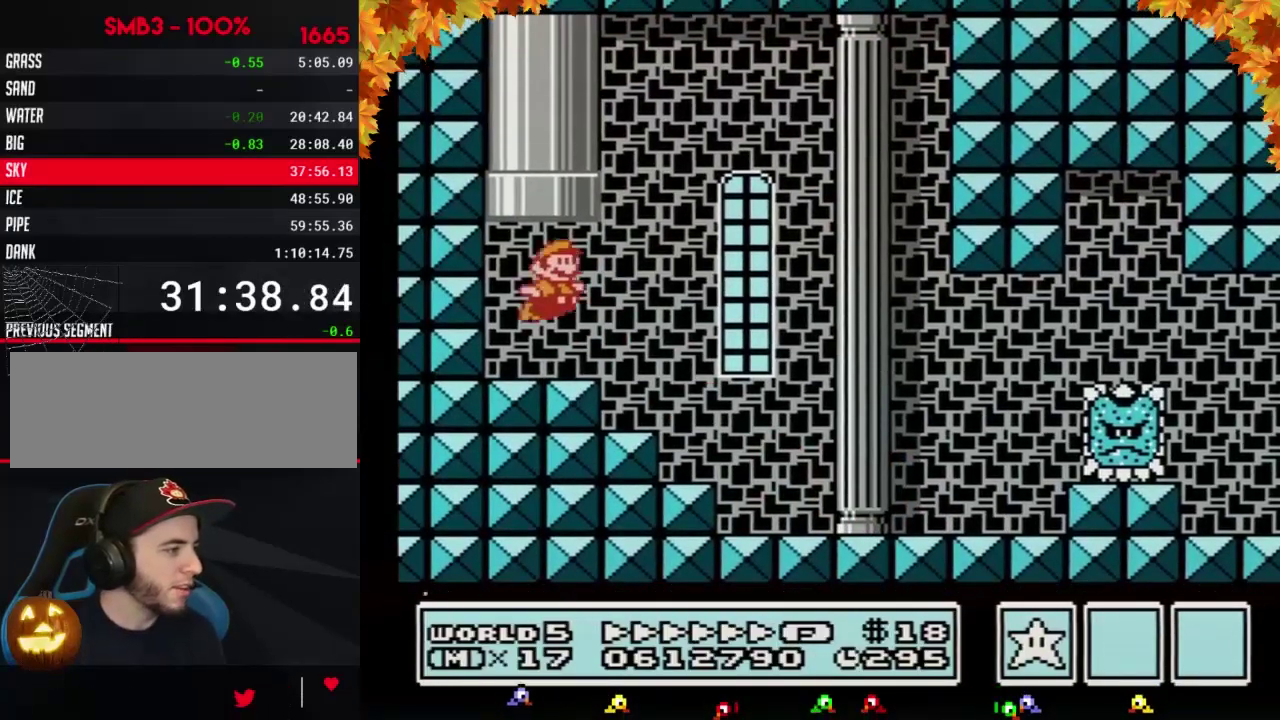
{"buttons": ["B"], "events": [[350, "A", "up"], [350, "DPAD_RIGHT", "up"], [383, "DPAD_UP", "up"]]}
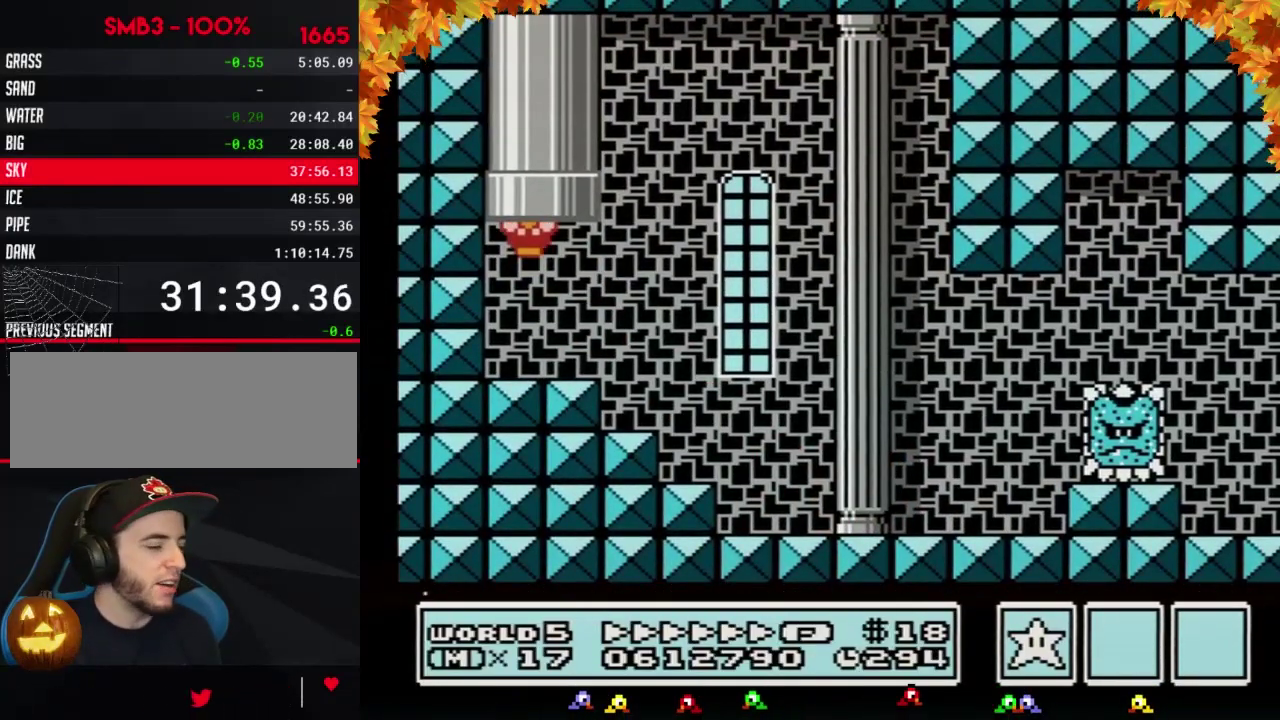
{"buttons": ["B", "DPAD_RIGHT"], "events": [[250, "DPAD_RIGHT", "down"]]}
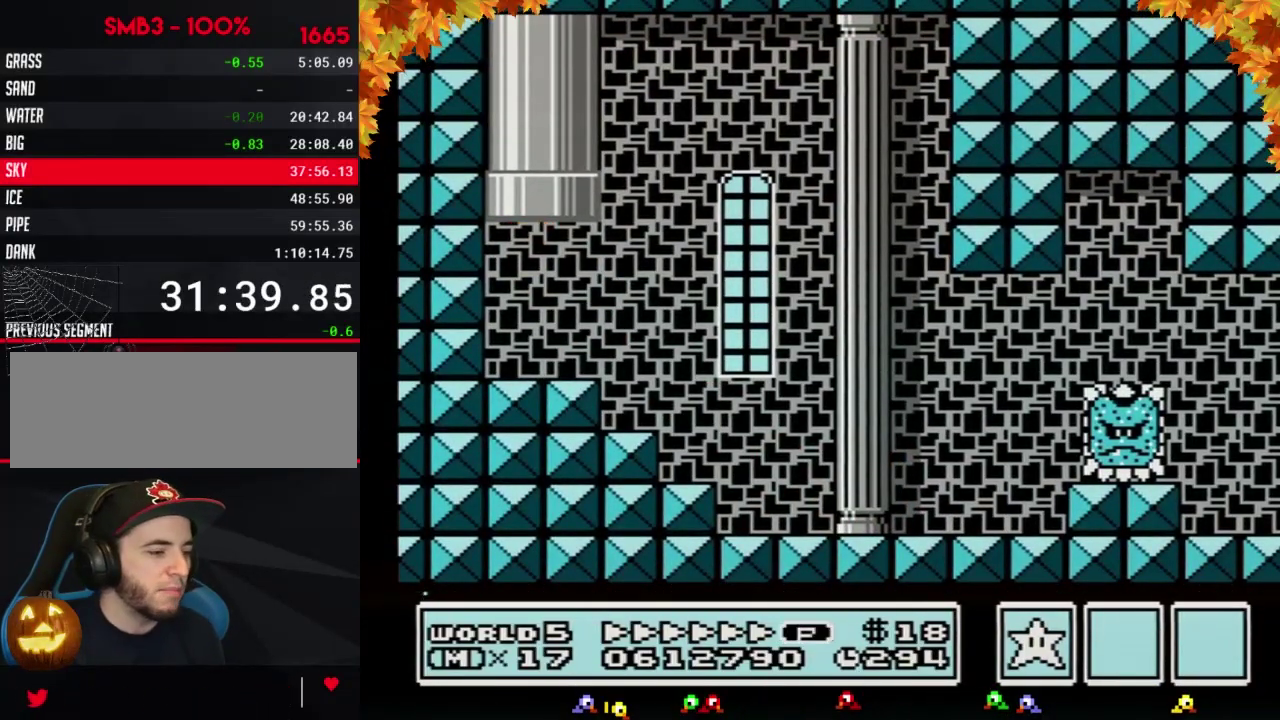
{"buttons": ["B", "DPAD_RIGHT"], "events": []}
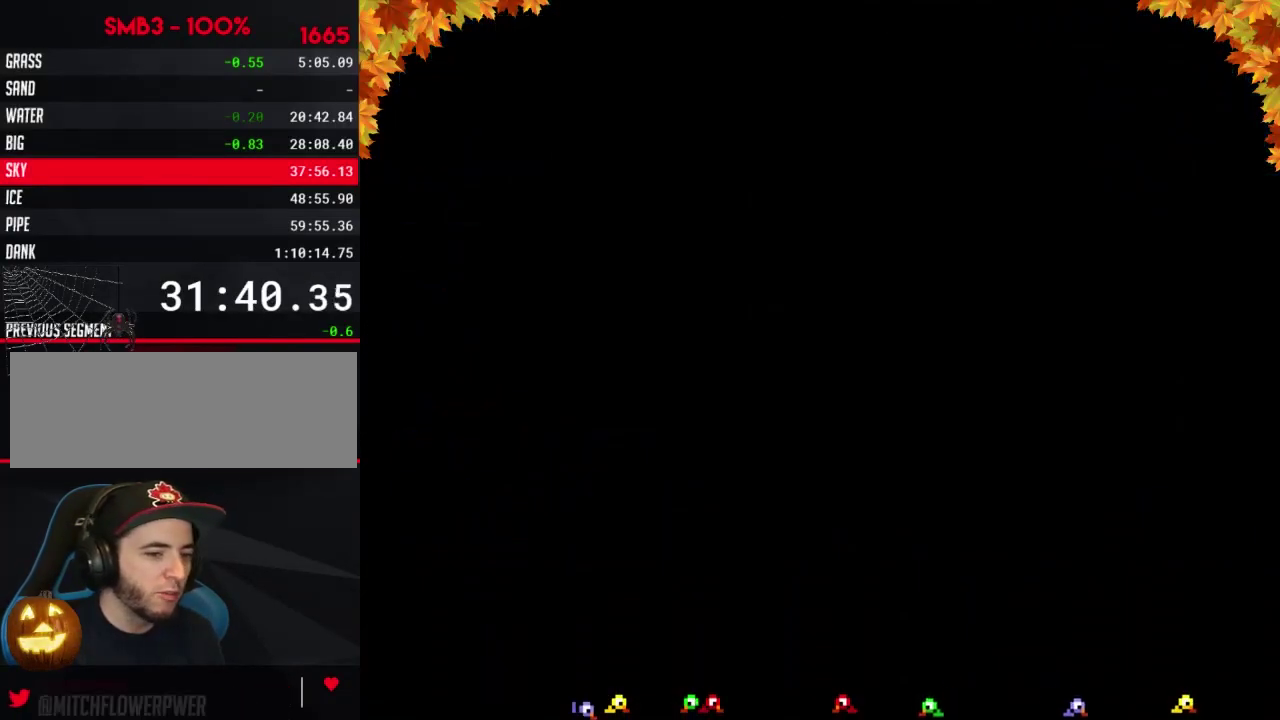
{"buttons": ["B", "DPAD_RIGHT"], "events": []}
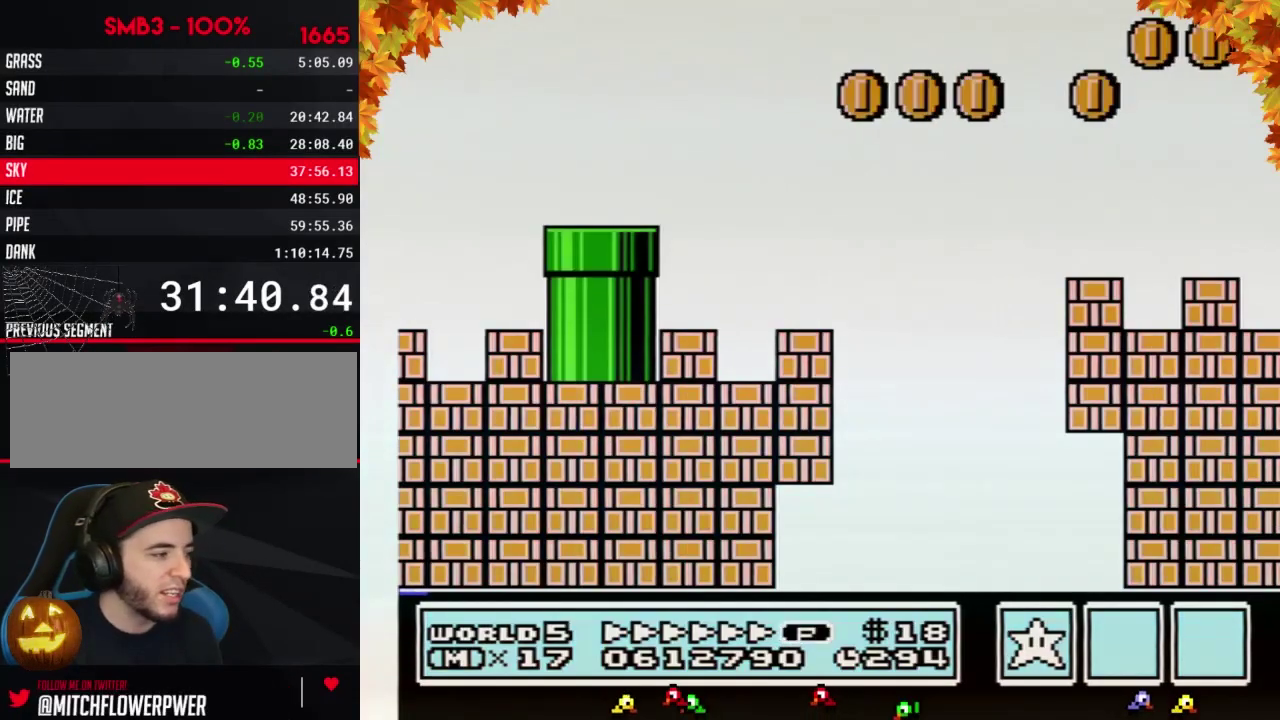
{"buttons": ["B", "DPAD_RIGHT"], "events": []}